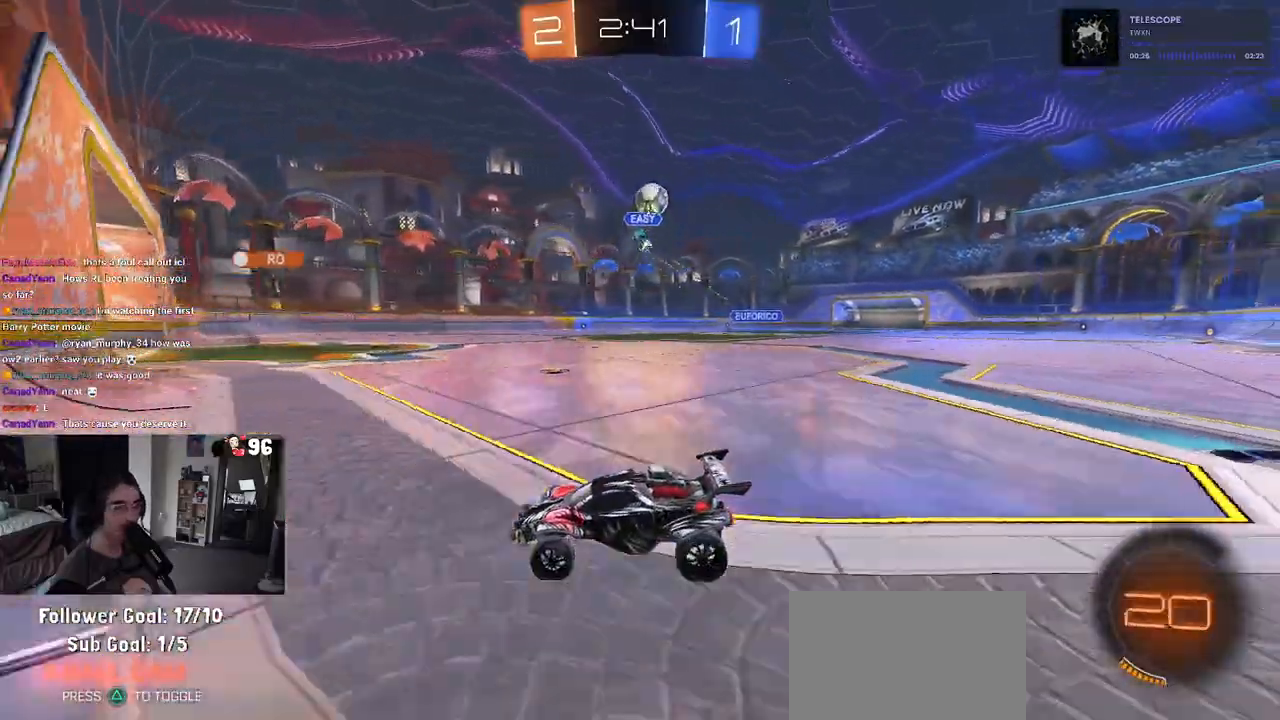
Gameplay with a controller (PlayStation layout); each line is a JSON object with the inputs held at the frame after it (dt_ms = milliseconds from this image to that frame). "events" lists button and stick changes between this image and that frame as [ms after this image, input, new state], when the widget could be followed in between.
{"dt_ms": 500, "buttons": ["R2"], "left_stick": "center", "right_stick": "center", "events": [[150, "left_stick", "right"], [350, "left_stick", "center"]]}
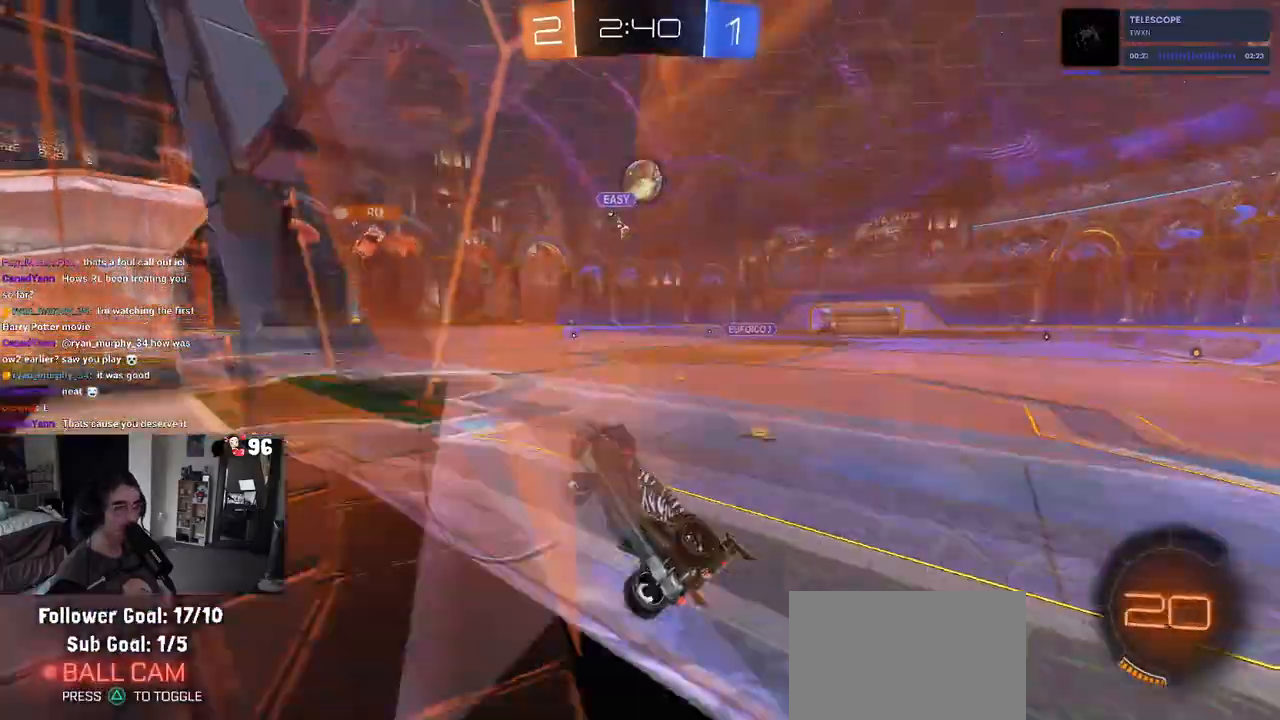
{"dt_ms": 500, "buttons": ["R2"], "left_stick": "right", "right_stick": "center", "events": [[433, "left_stick", "right"]]}
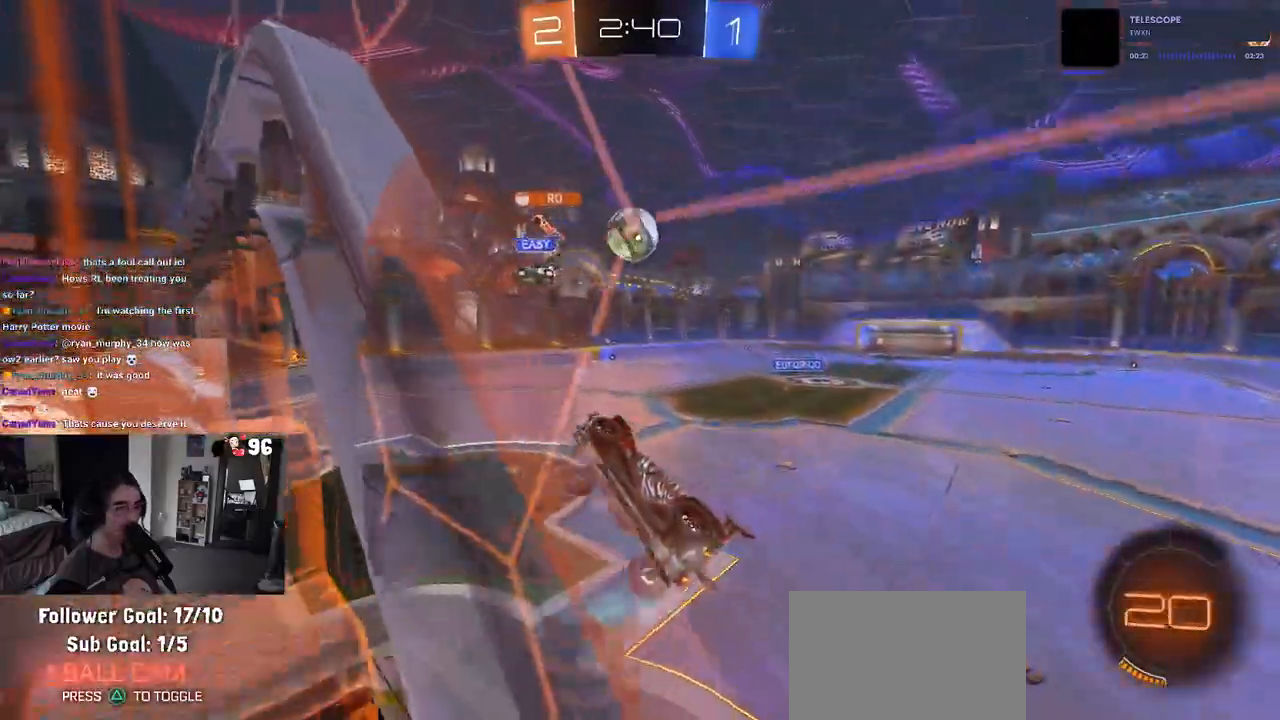
{"dt_ms": 500, "buttons": ["L2"], "left_stick": "down-right", "right_stick": "center", "events": [[250, "left_stick", "center"], [400, "L2", "down"], [417, "left_stick", "down-right"], [450, "R2", "up"]]}
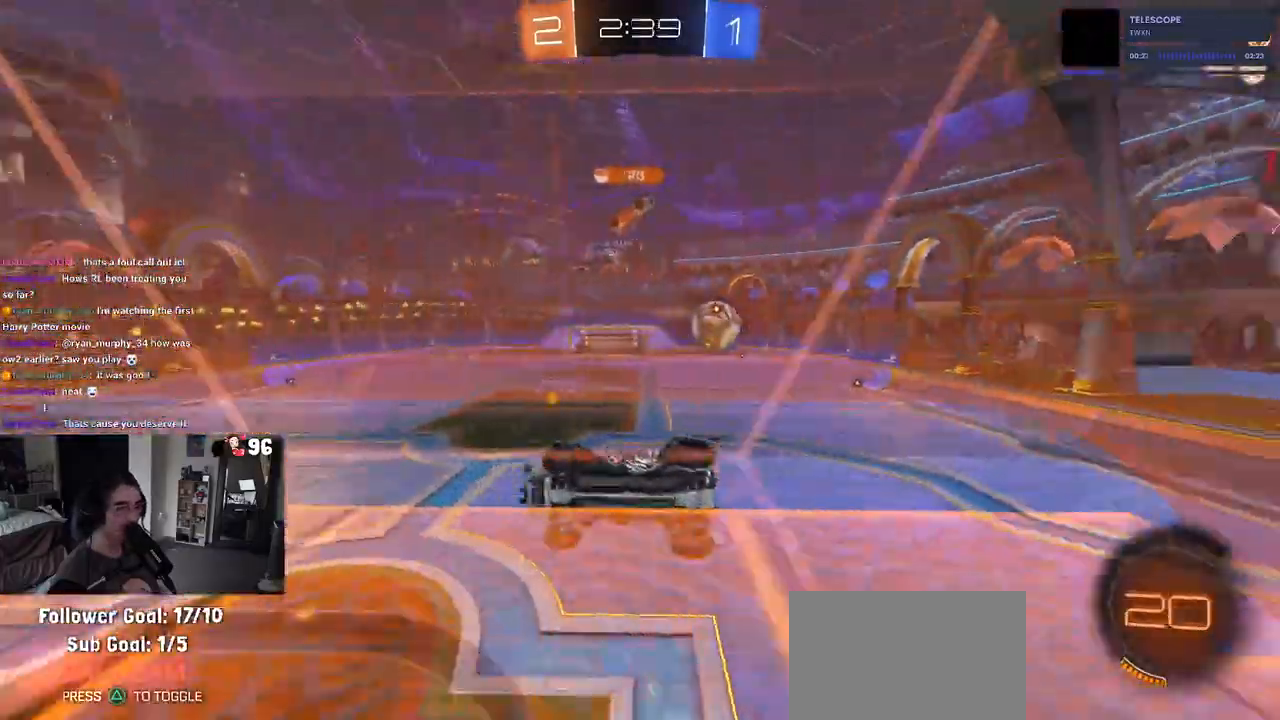
{"dt_ms": 500, "buttons": ["R2"], "left_stick": "down-left", "right_stick": "center", "events": [[50, "R2", "down"], [133, "L2", "up"], [317, "left_stick", "down"], [467, "left_stick", "down-left"]]}
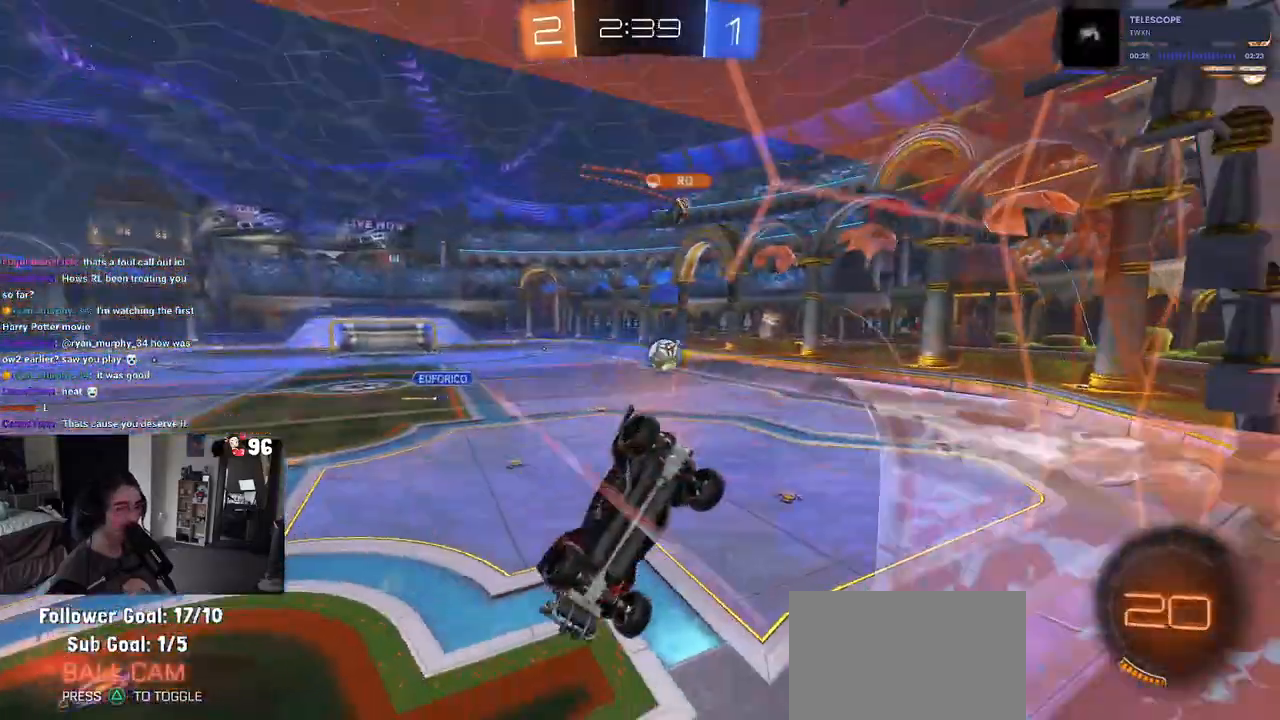
{"dt_ms": 500, "buttons": ["R2"], "left_stick": "down-left", "right_stick": "center", "events": [[67, "SQUARE", "down"], [467, "SQUARE", "up"]]}
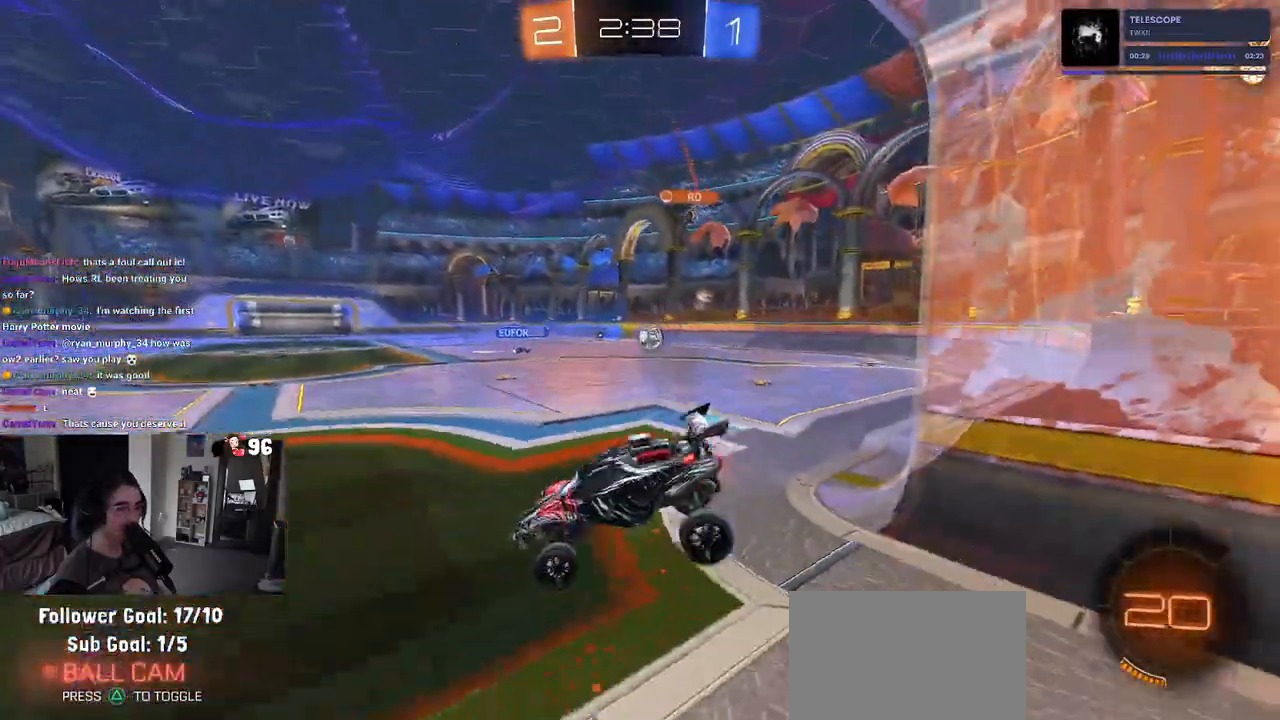
{"dt_ms": 500, "buttons": ["R2"], "left_stick": "up-right", "right_stick": "center", "events": [[17, "left_stick", "right"], [67, "left_stick", "up-right"], [117, "CROSS", "down"], [200, "CROSS", "up"]]}
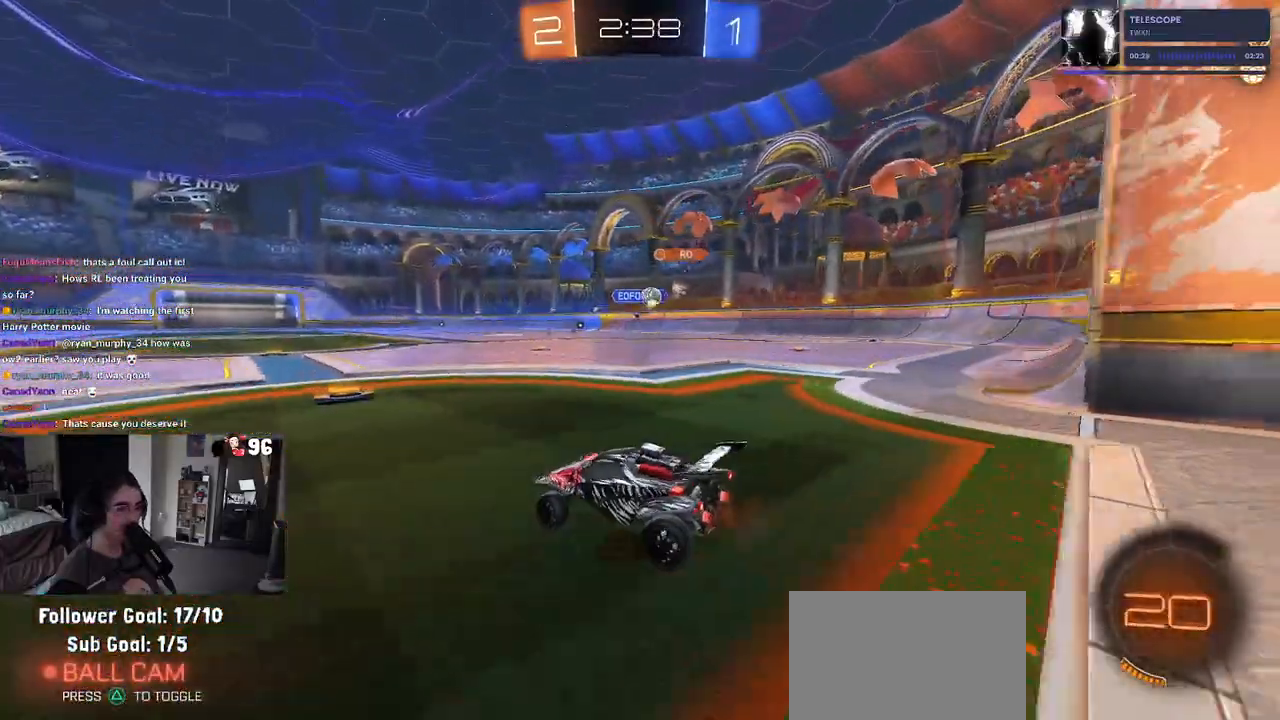
{"dt_ms": 500, "buttons": ["R2"], "left_stick": "center", "right_stick": "center", "events": [[83, "left_stick", "center"], [300, "left_stick", "right"], [500, "left_stick", "center"]]}
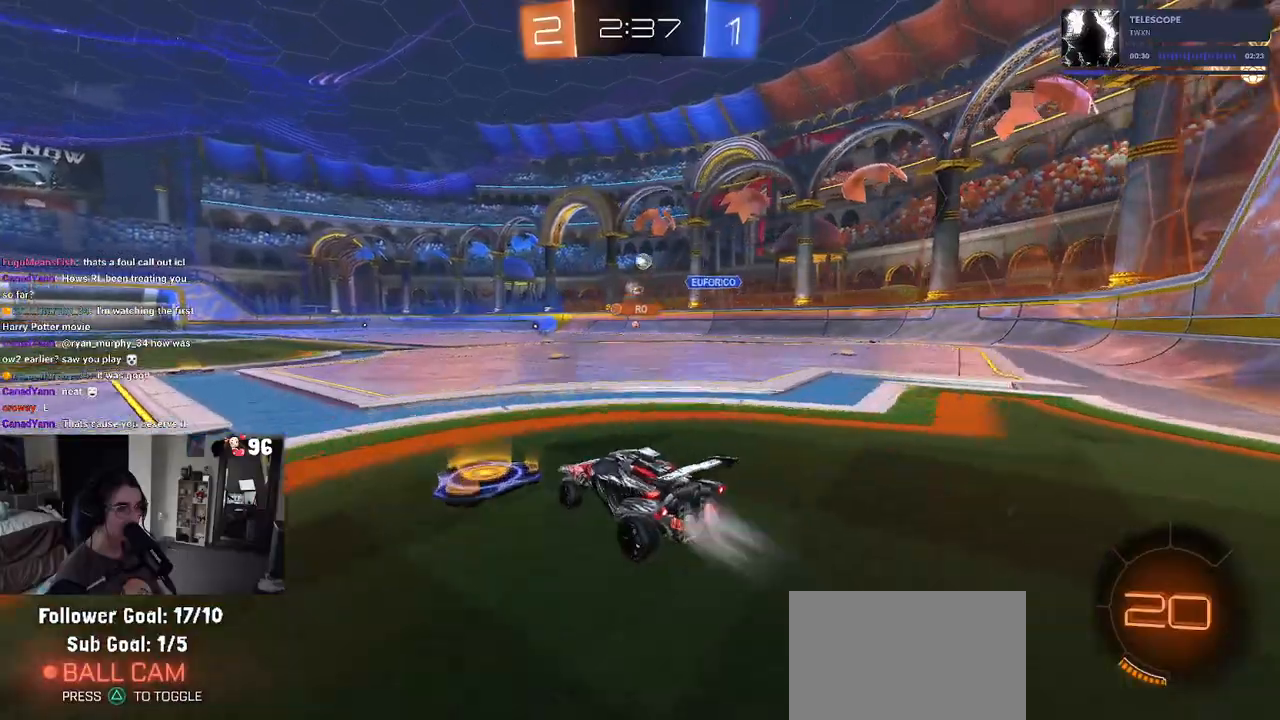
{"dt_ms": 500, "buttons": ["SQUARE", "R1", "R2"], "left_stick": "down-left", "right_stick": "center", "events": [[17, "R1", "down"], [50, "left_stick", "left"], [117, "left_stick", "center"], [183, "left_stick", "right"], [233, "CROSS", "down"], [300, "left_stick", "up-left"], [333, "CROSS", "up"], [383, "CROSS", "down"], [417, "SQUARE", "down"], [467, "left_stick", "down-left"], [483, "CROSS", "up"]]}
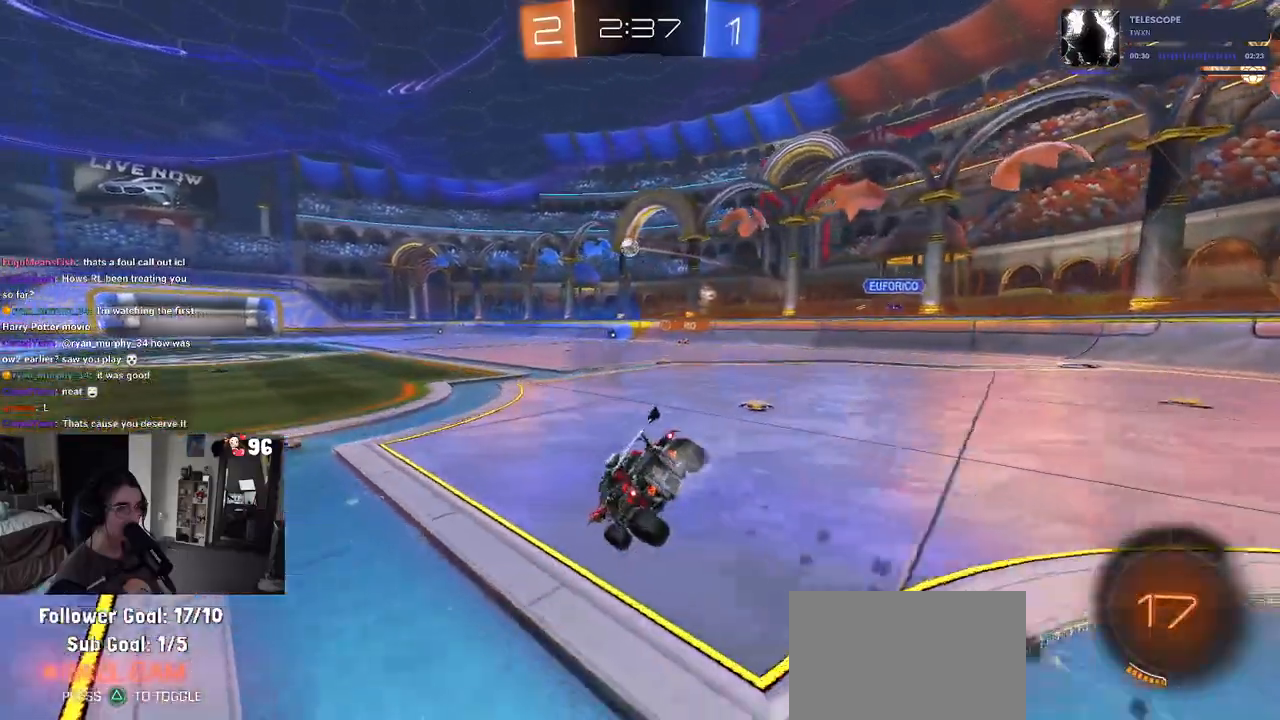
{"dt_ms": 500, "buttons": ["SQUARE", "R2"], "left_stick": "down-left", "right_stick": "center", "events": [[183, "R1", "up"]]}
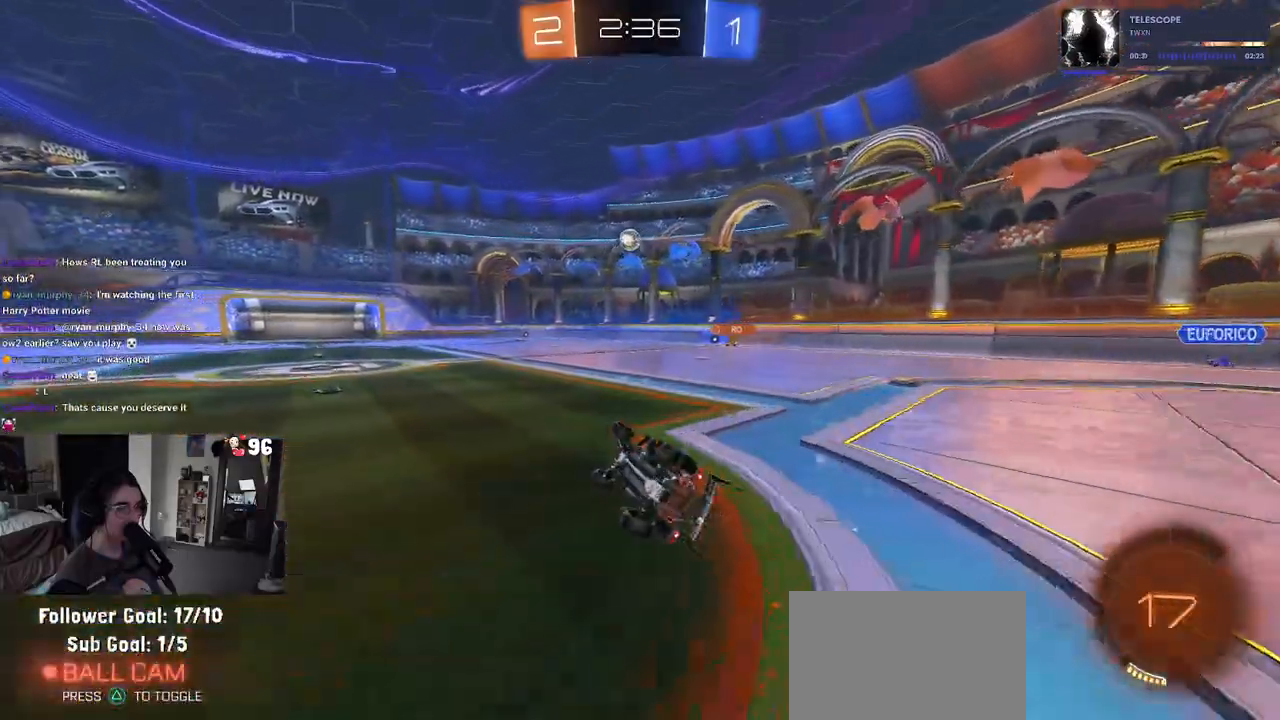
{"dt_ms": 1000, "buttons": ["R2"], "left_stick": "center", "right_stick": "center"}
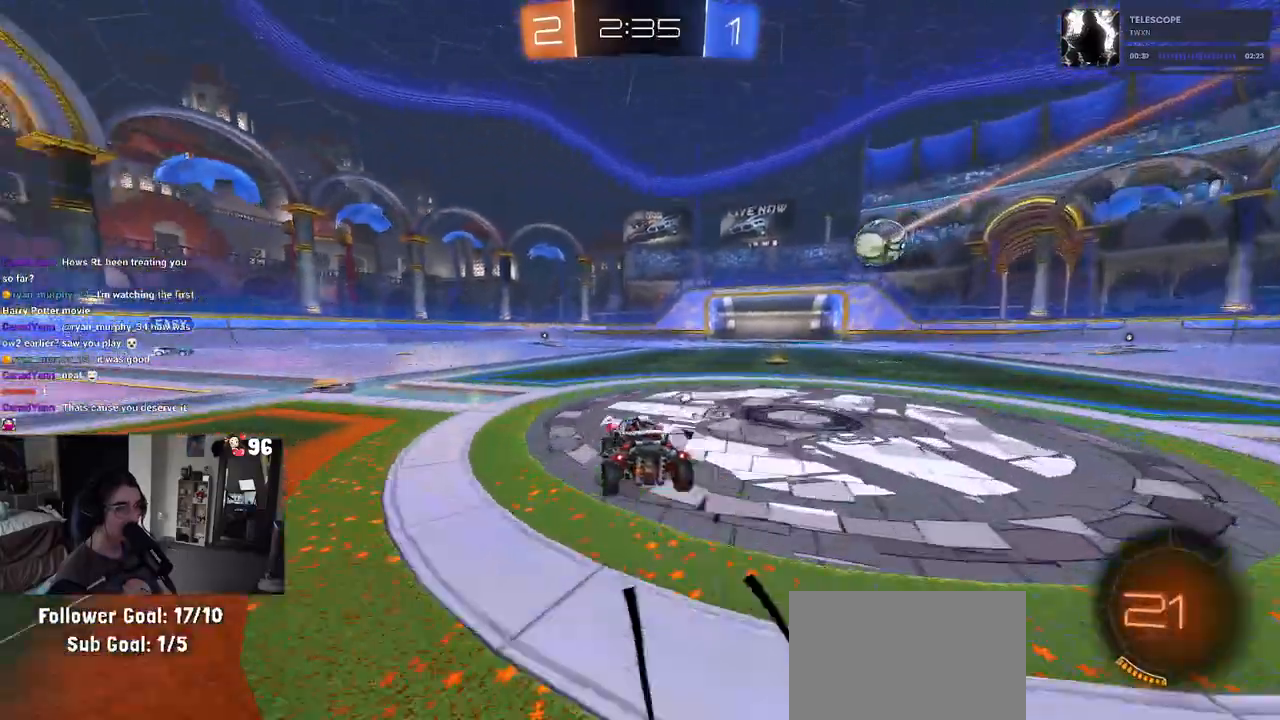
{"dt_ms": 500, "buttons": ["R2"], "left_stick": "center", "right_stick": "center", "events": [[350, "left_stick", "left"], [467, "left_stick", "center"]]}
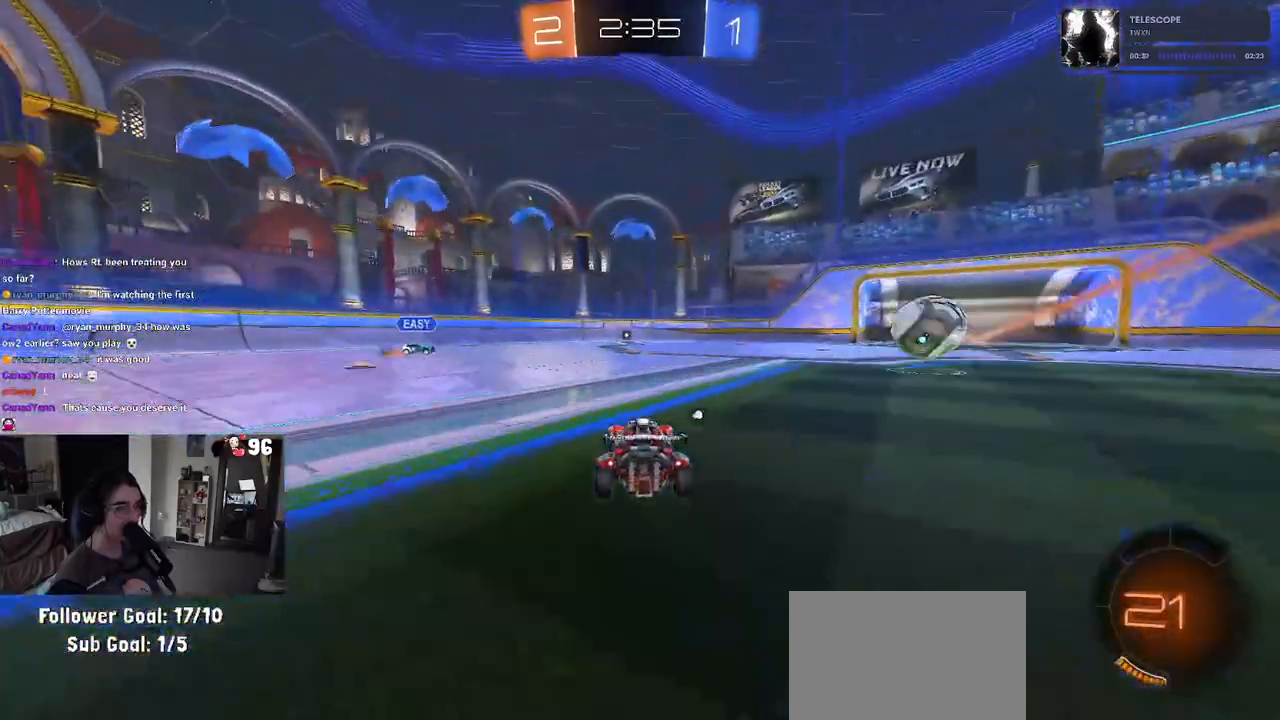
{"dt_ms": 500, "buttons": ["R2"], "left_stick": "left", "right_stick": "center", "events": [[67, "TRIANGLE", "down"], [100, "left_stick", "left"], [233, "TRIANGLE", "up"]]}
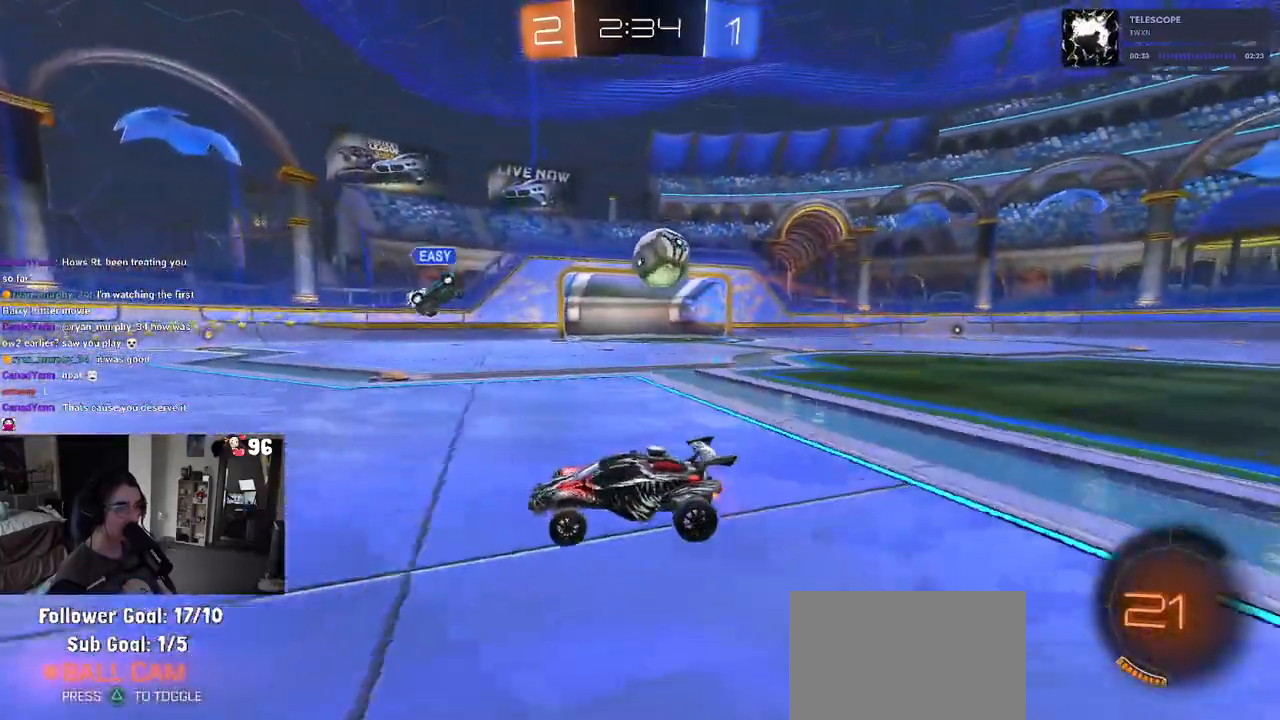
{"dt_ms": 500, "buttons": ["R2"], "left_stick": "right", "right_stick": "center", "events": [[333, "left_stick", "center"], [500, "left_stick", "right"]]}
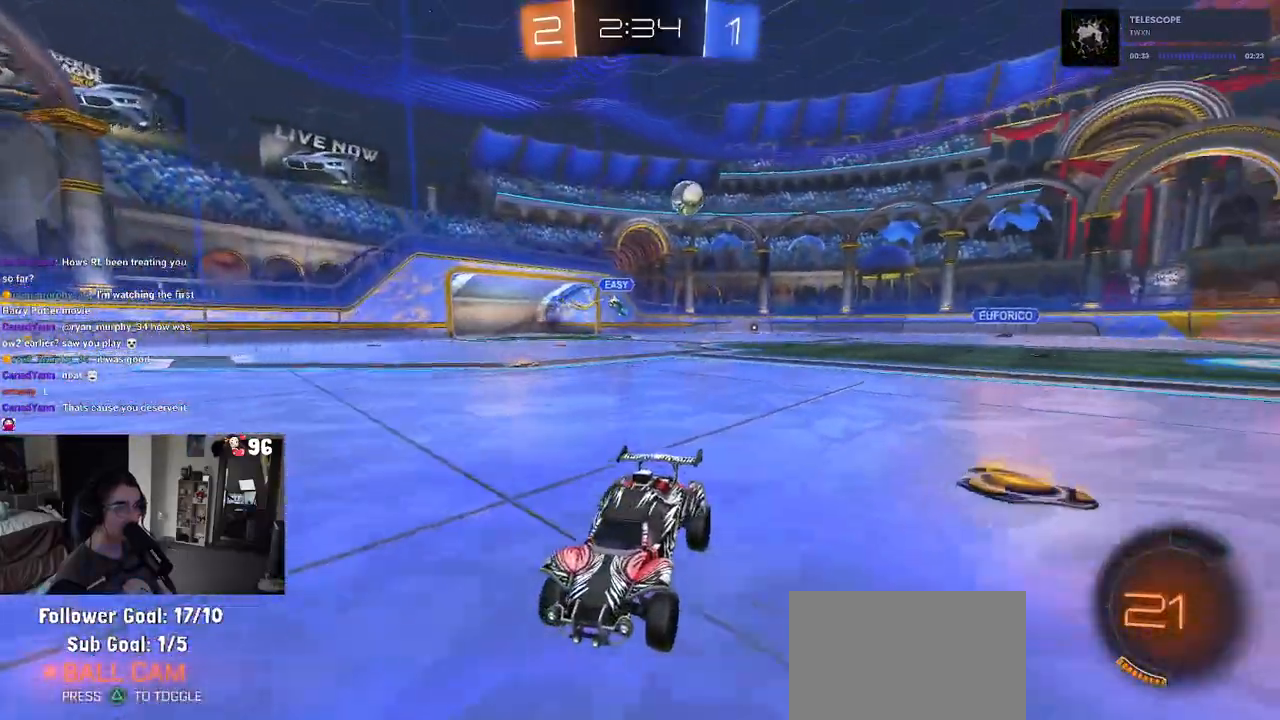
{"dt_ms": 500, "buttons": ["R1", "R2"], "left_stick": "left", "right_stick": "center", "events": [[100, "R1", "down"], [100, "left_stick", "center"], [200, "left_stick", "left"]]}
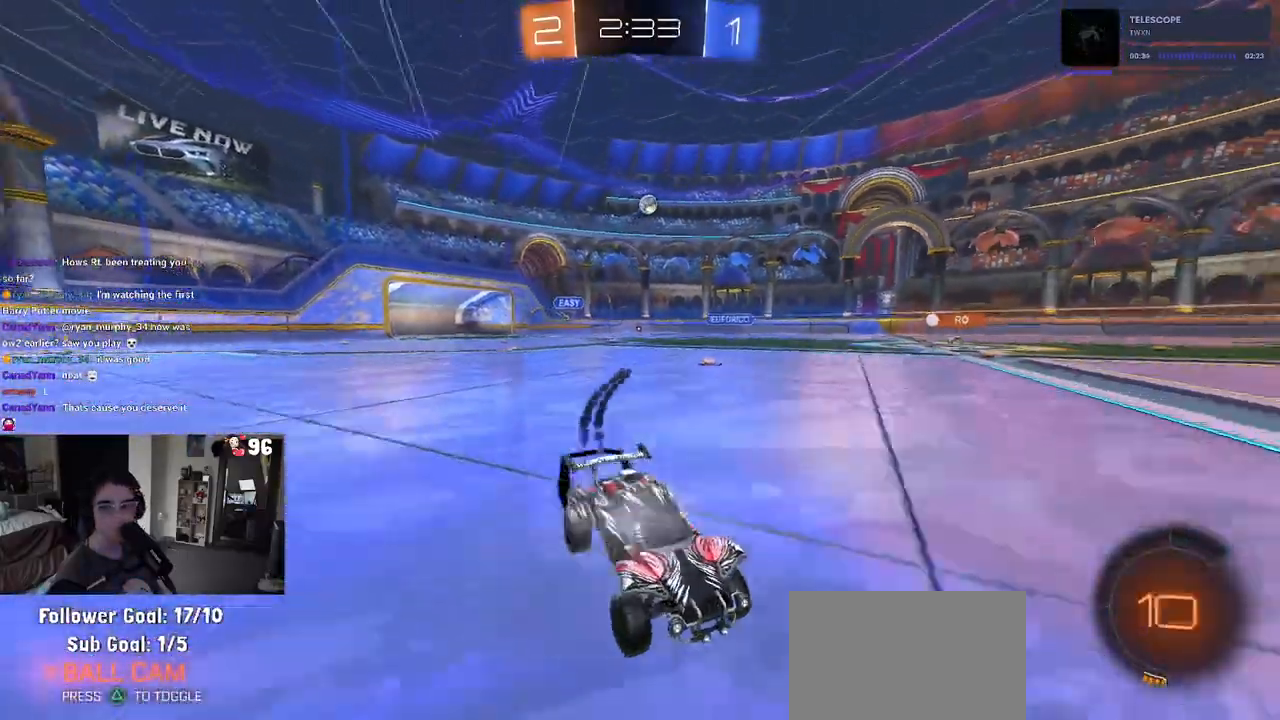
{"dt_ms": 500, "buttons": ["R1", "R2"], "left_stick": "left", "right_stick": "center", "events": [[67, "TRIANGLE", "down"], [183, "TRIANGLE", "up"], [200, "left_stick", "center"], [450, "left_stick", "left"]]}
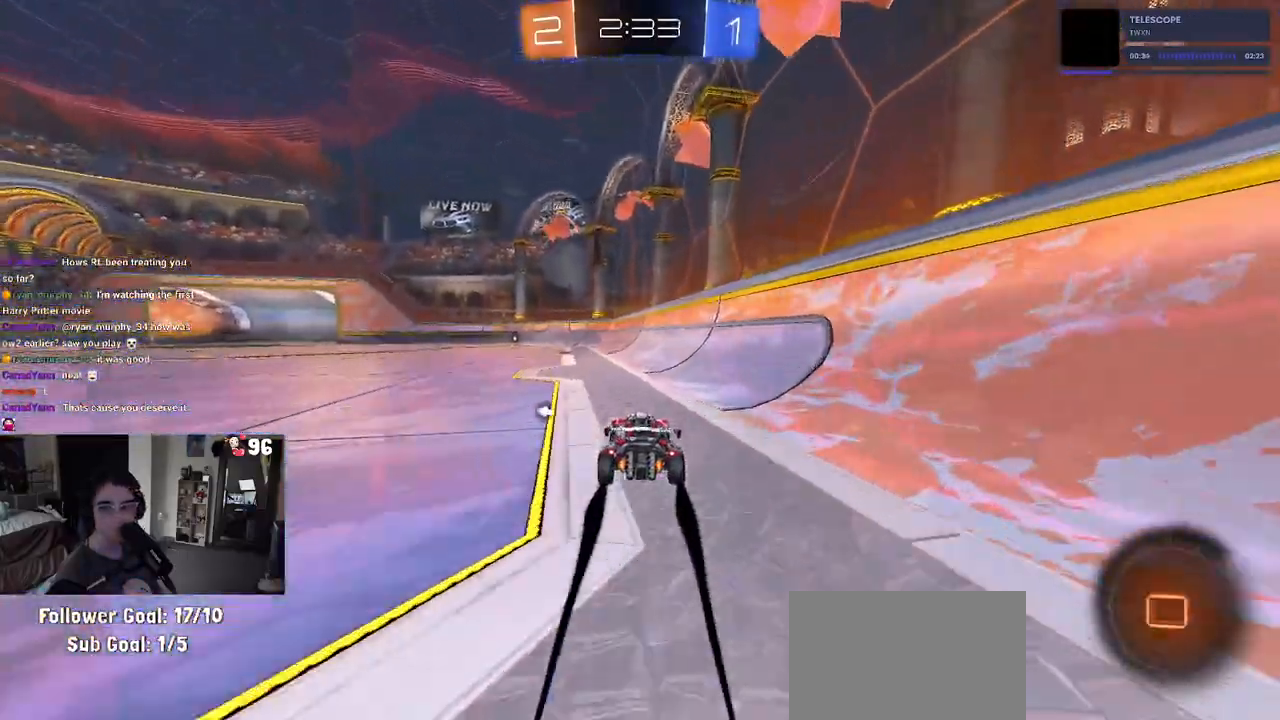
{"dt_ms": 500, "buttons": ["R2"], "left_stick": "center", "right_stick": "center", "events": [[83, "R2", "up"], [100, "left_stick", "center"], [250, "R2", "down"], [317, "R1", "up"]]}
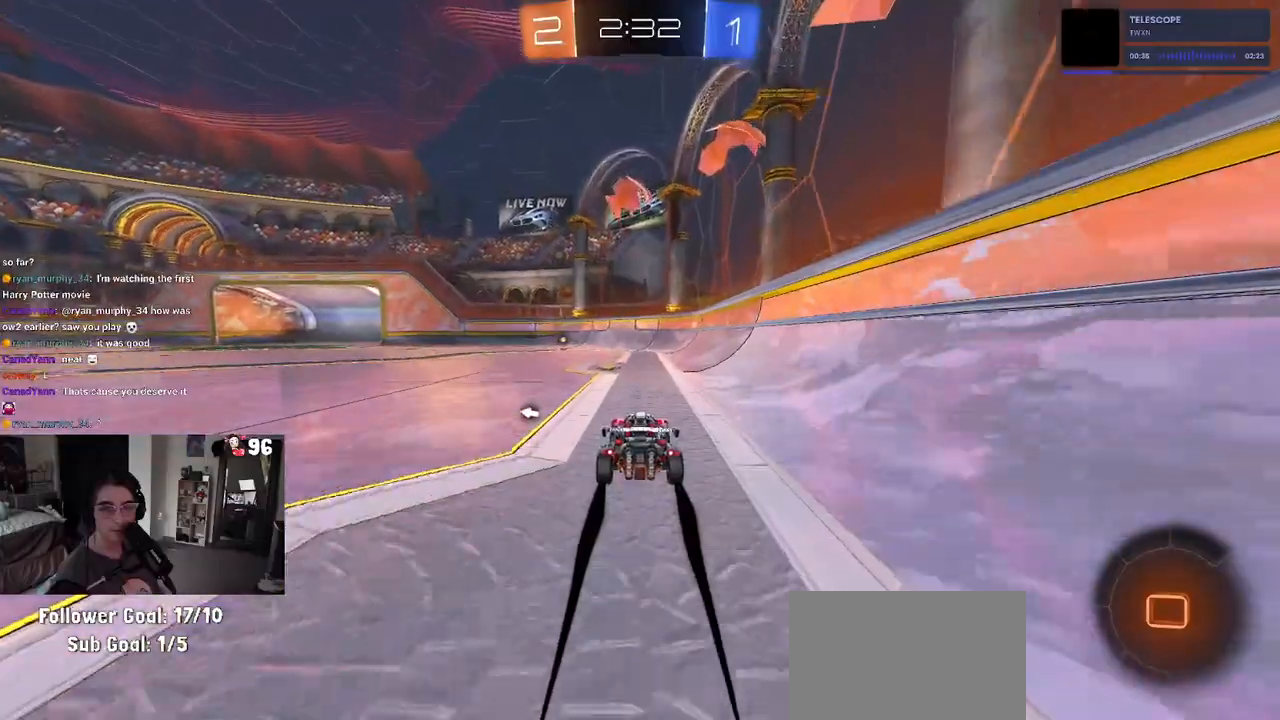
{"dt_ms": 500, "buttons": ["R2"], "left_stick": "center", "right_stick": "center", "events": [[167, "TRIANGLE", "down"], [167, "left_stick", "left"], [333, "TRIANGLE", "up"], [333, "left_stick", "center"]]}
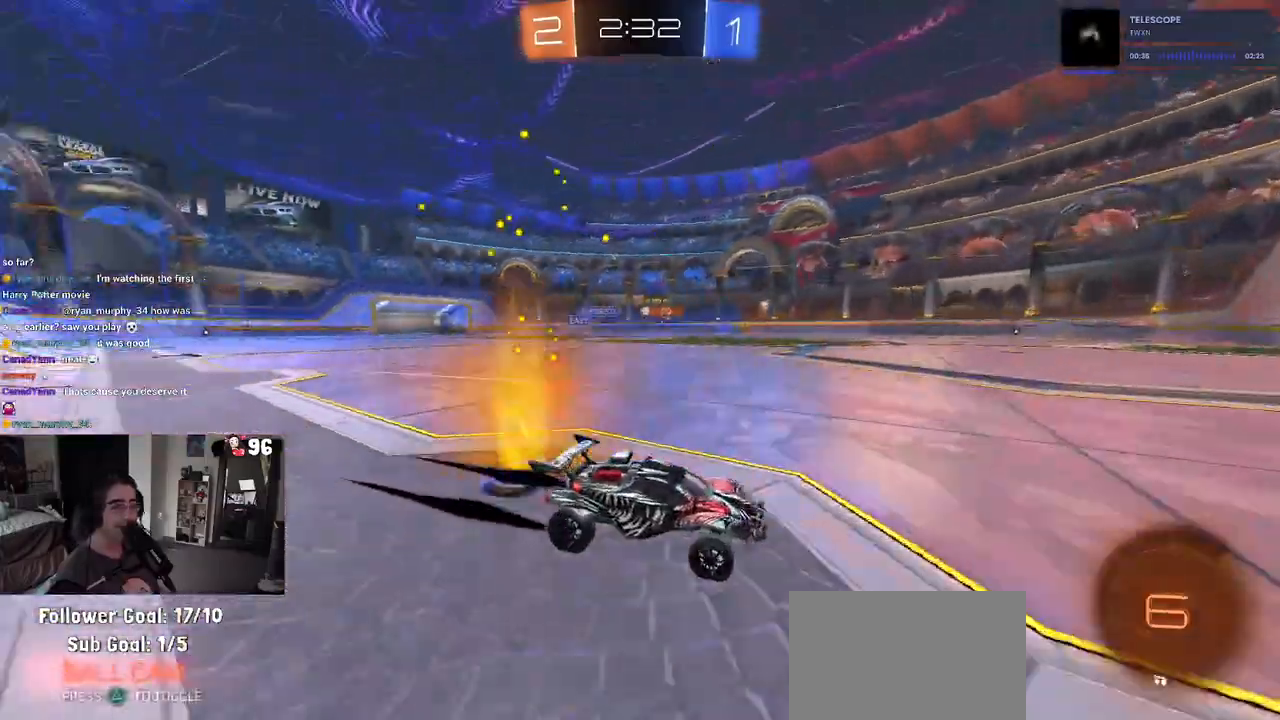
{"dt_ms": 500, "buttons": ["SQUARE", "R2"], "left_stick": "left", "right_stick": "center", "events": [[450, "left_stick", "left"], [500, "SQUARE", "down"]]}
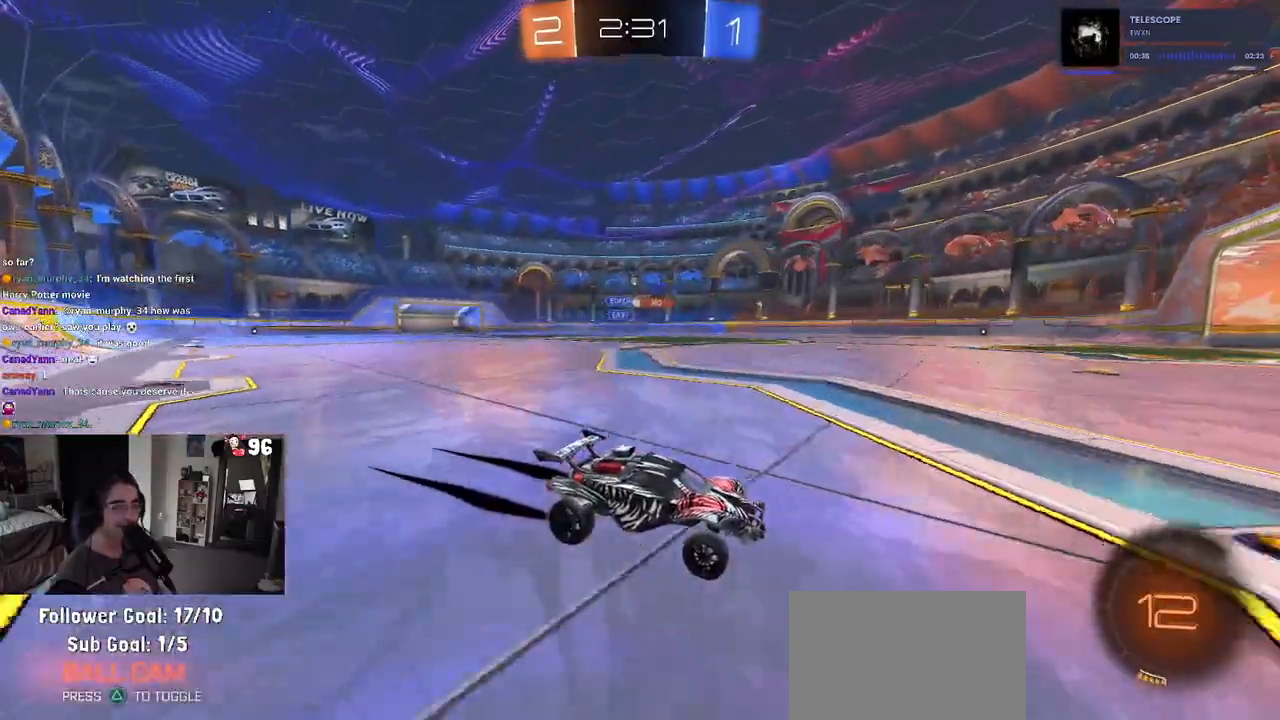
{"dt_ms": 500, "buttons": ["R2"], "left_stick": "left", "right_stick": "center"}
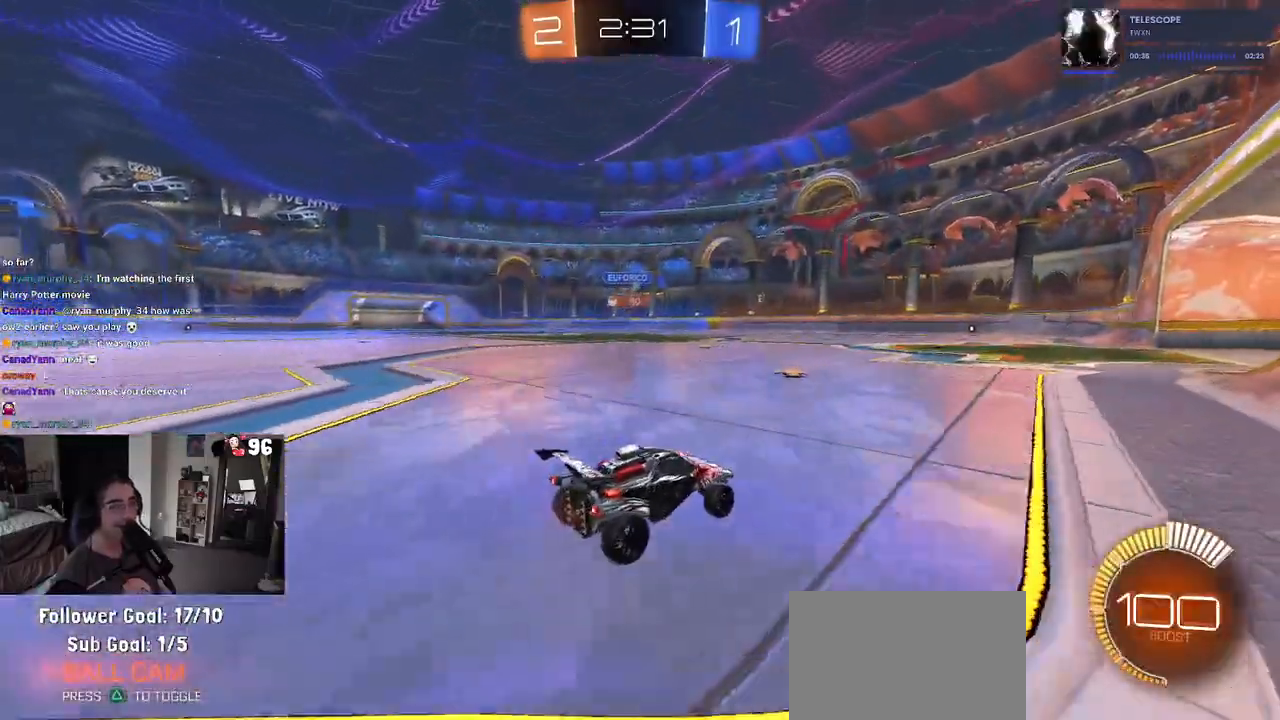
{"dt_ms": 500, "buttons": ["R1", "R2"], "left_stick": "down-right", "right_stick": "center", "events": [[200, "left_stick", "center"], [333, "left_stick", "down-right"], [350, "R1", "down"]]}
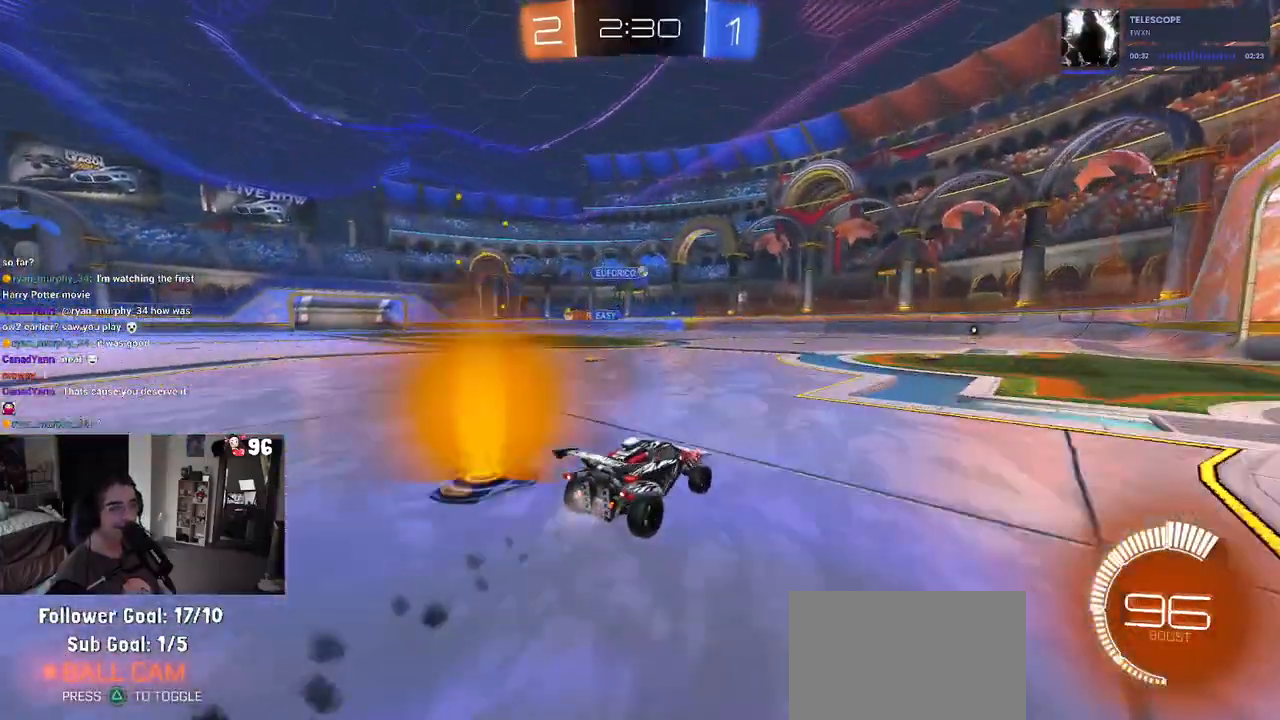
{"dt_ms": 500, "buttons": ["R2"], "left_stick": "right", "right_stick": "center", "events": [[33, "left_stick", "center"], [233, "R1", "up"], [383, "left_stick", "right"]]}
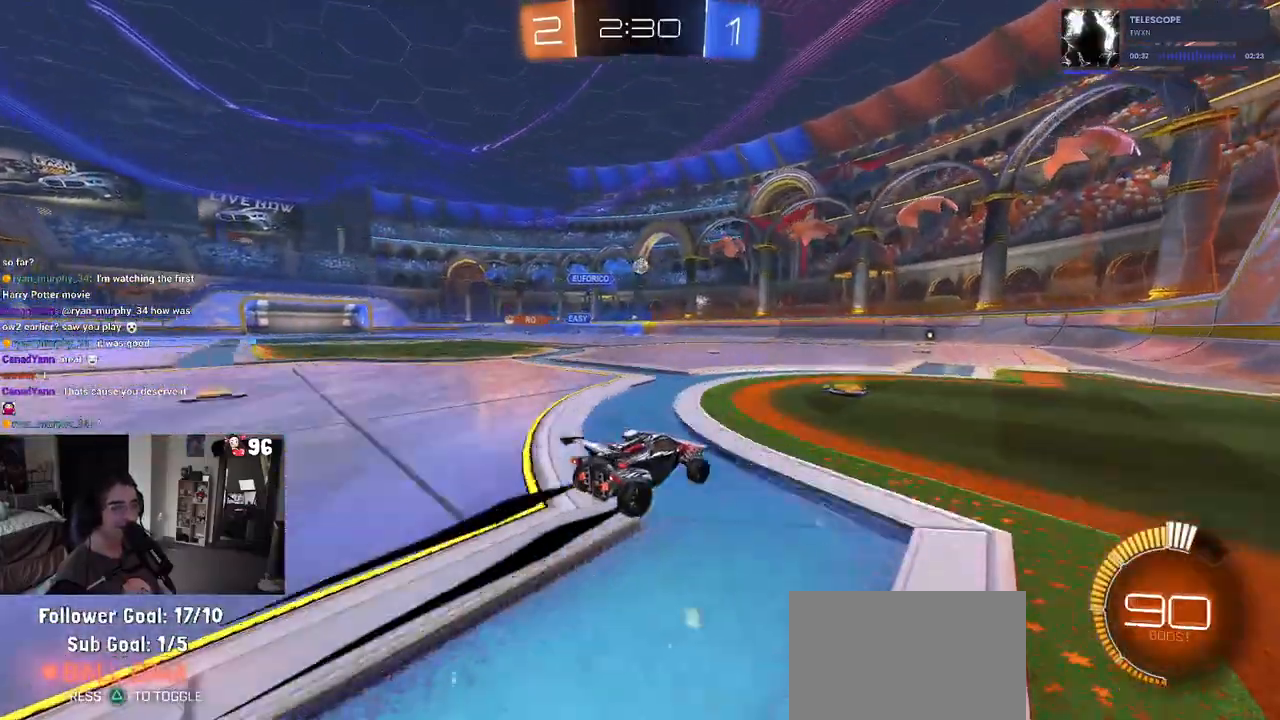
{"dt_ms": 500, "buttons": ["R2"], "left_stick": "center", "right_stick": "center", "events": [[83, "left_stick", "center"], [233, "R2", "up"], [250, "L2", "down"], [383, "L2", "up"], [400, "R2", "down"]]}
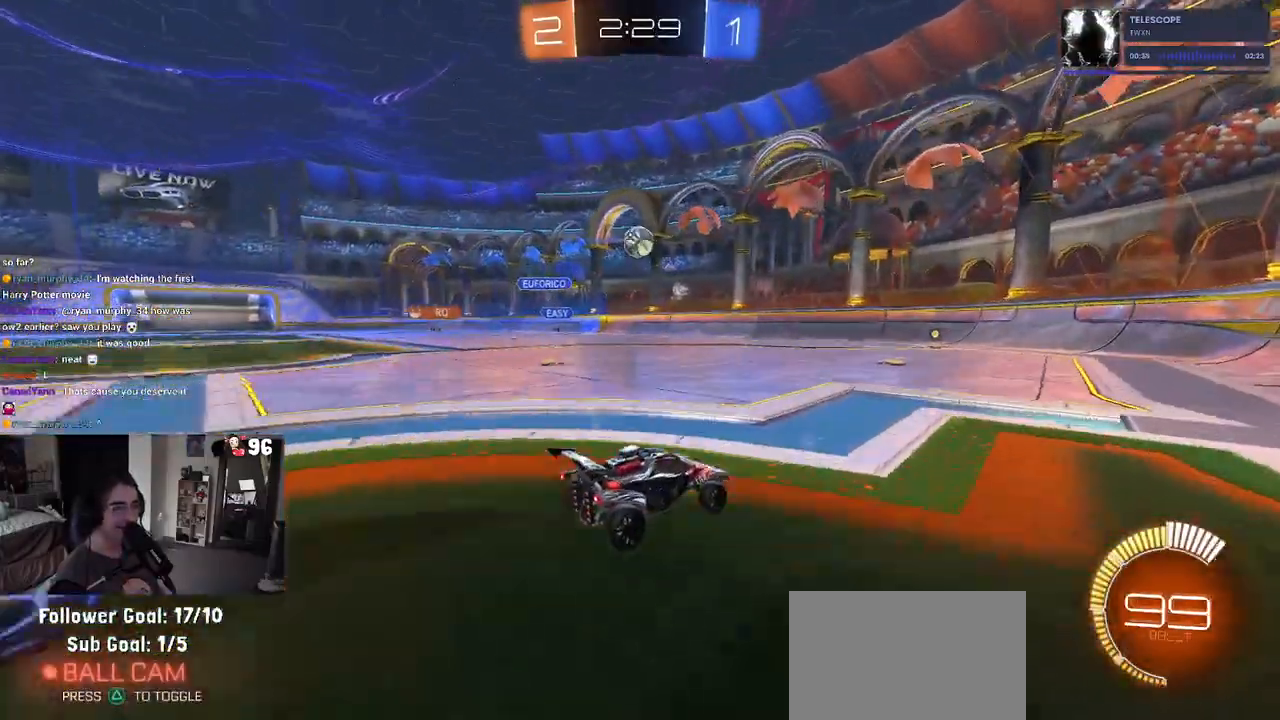
{"dt_ms": 500, "buttons": ["R2"], "left_stick": "down-right", "right_stick": "center", "events": [[200, "R2", "up"], [367, "left_stick", "down-right"], [383, "R2", "down"]]}
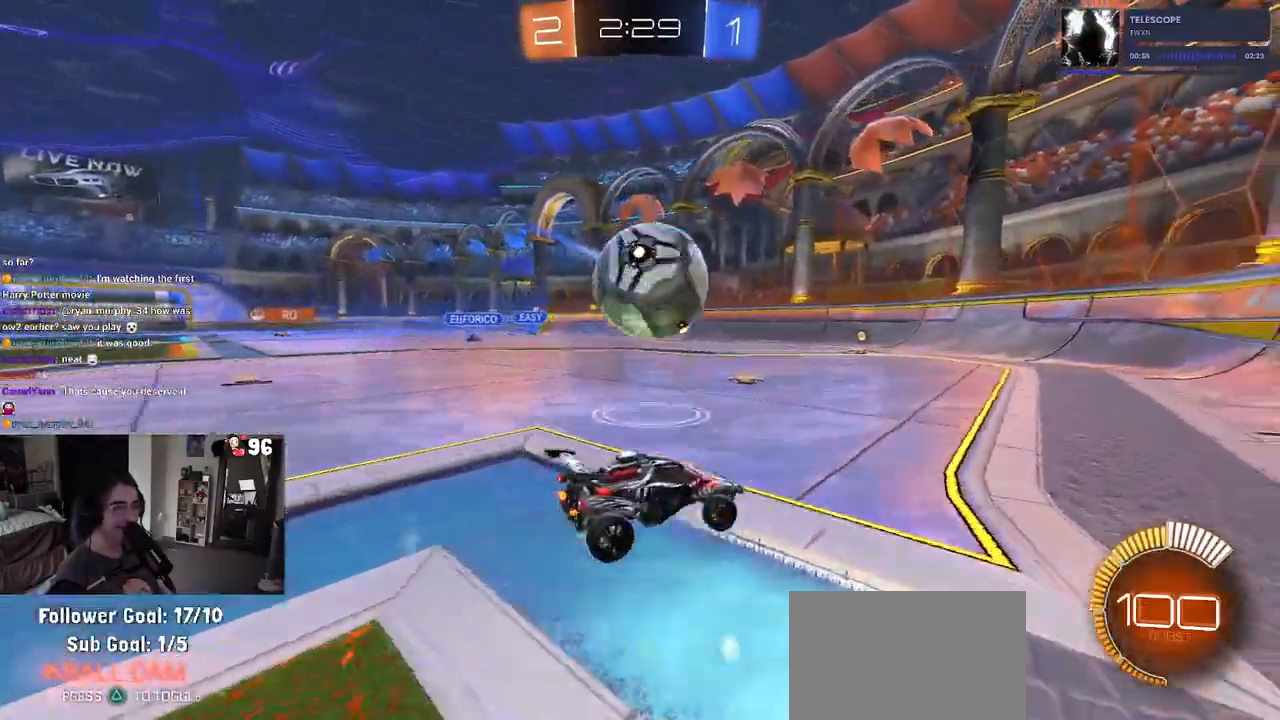
{"dt_ms": 500, "buttons": ["SQUARE", "R2"], "left_stick": "left", "right_stick": "center", "events": [[217, "left_stick", "center"], [267, "left_stick", "left"], [367, "R2", "up"], [417, "SQUARE", "down"], [467, "R2", "down"]]}
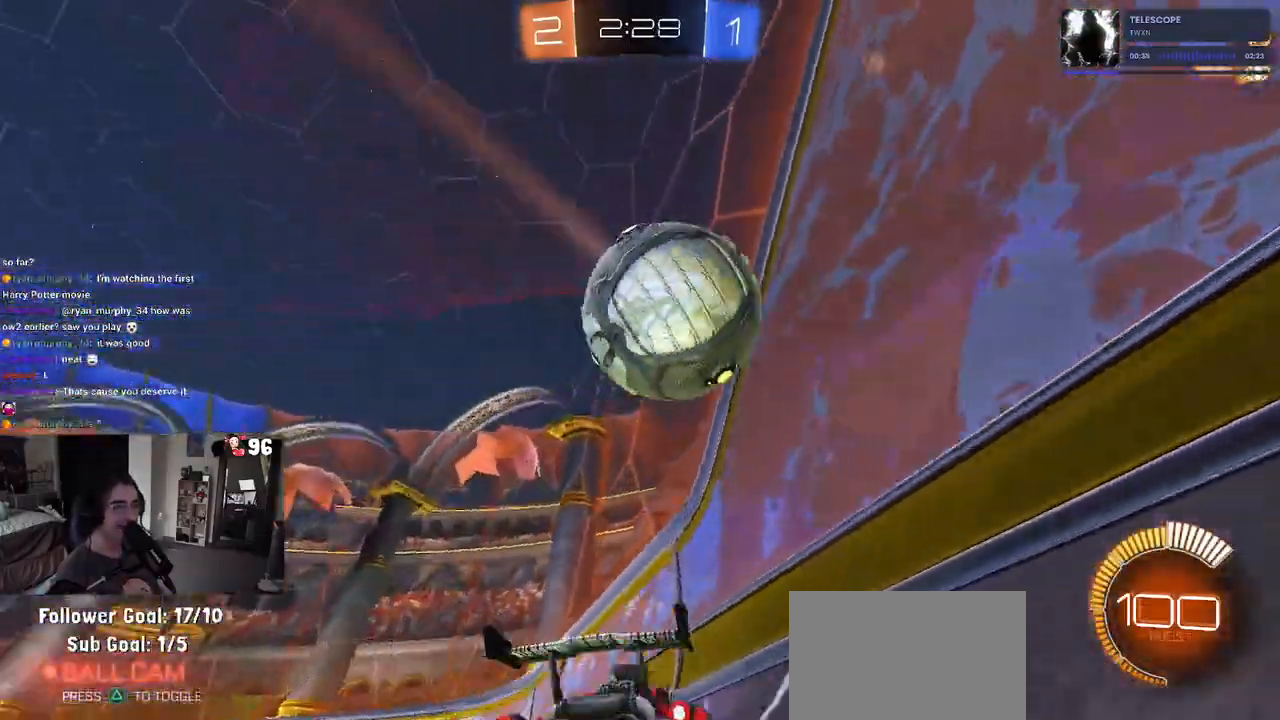
{"dt_ms": 500, "buttons": ["R2"], "left_stick": "left", "right_stick": "center", "events": [[117, "SQUARE", "up"]]}
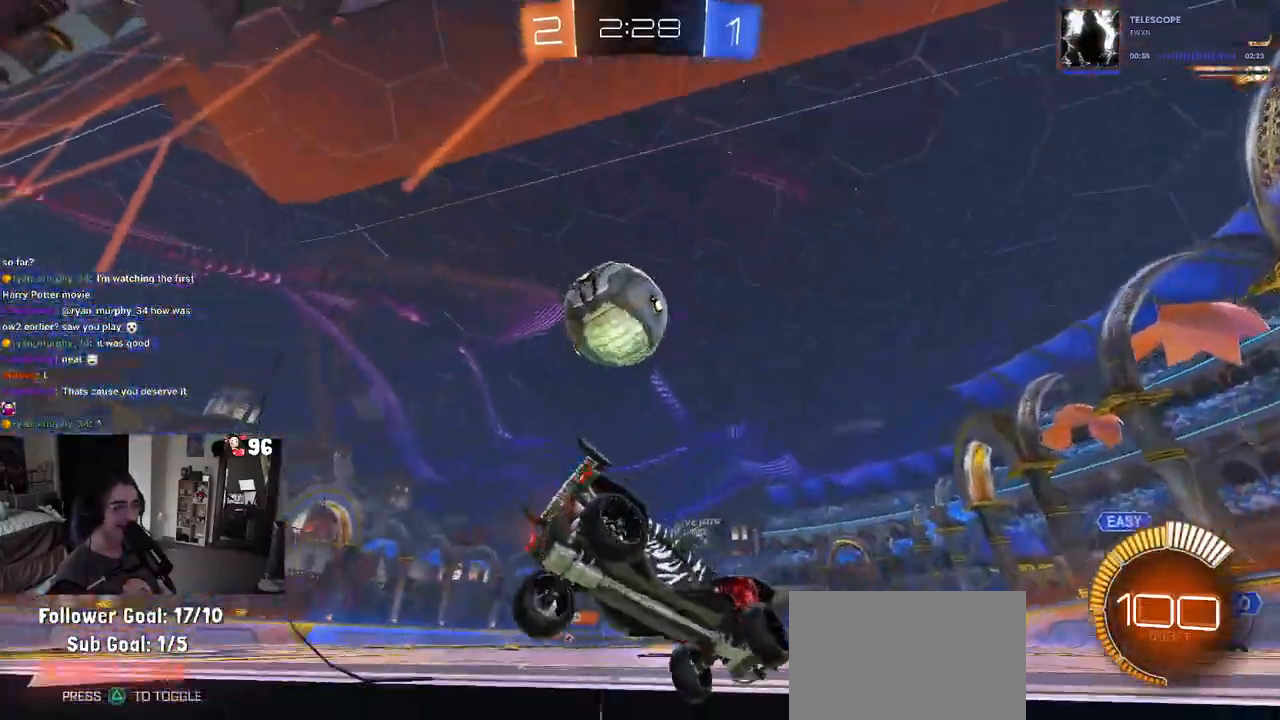
{"dt_ms": 500, "buttons": ["R2"], "left_stick": "center", "right_stick": "center", "events": [[117, "R1", "down"], [217, "left_stick", "down"], [250, "CROSS", "down"], [367, "left_stick", "down-right"], [467, "CROSS", "up"], [483, "R1", "up"], [483, "left_stick", "center"]]}
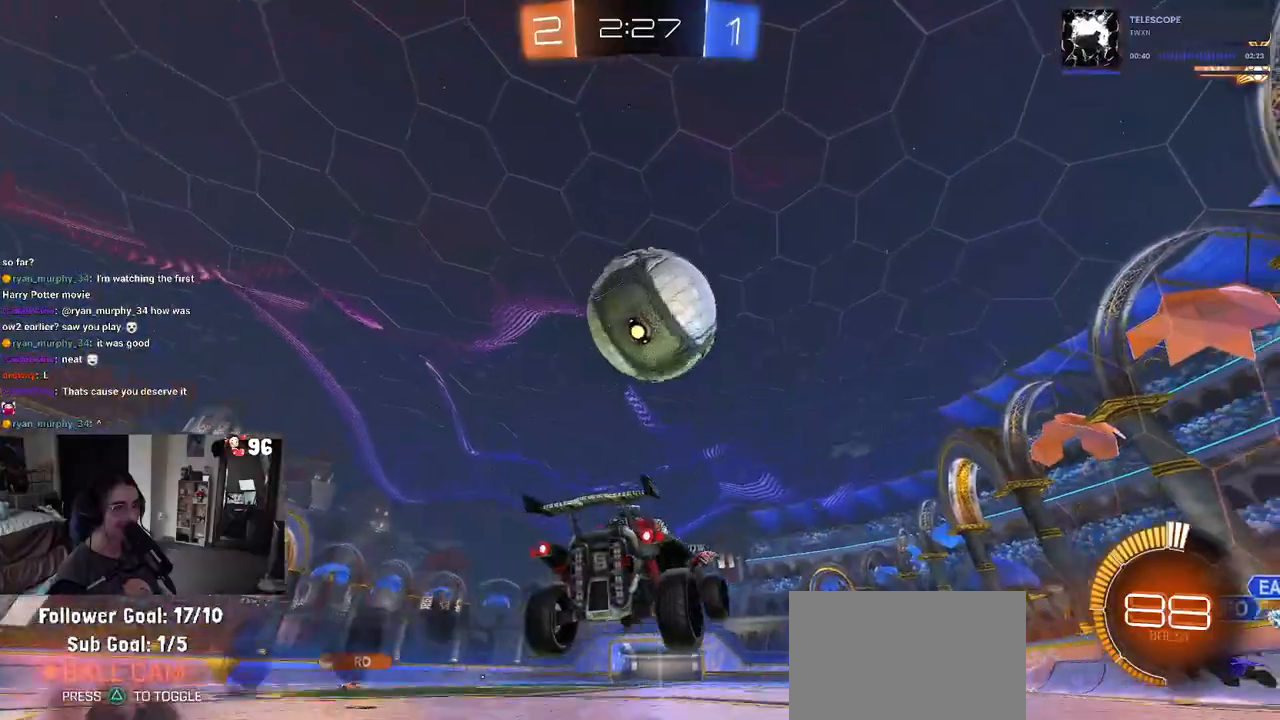
{"dt_ms": 500, "buttons": ["L1", "R1"], "left_stick": "up-left", "right_stick": "center", "events": [[17, "CROSS", "down"], [133, "R1", "down"], [133, "left_stick", "right"], [183, "CROSS", "up"], [217, "L1", "down"], [400, "left_stick", "up"], [450, "left_stick", "up-left"], [467, "R2", "up"]]}
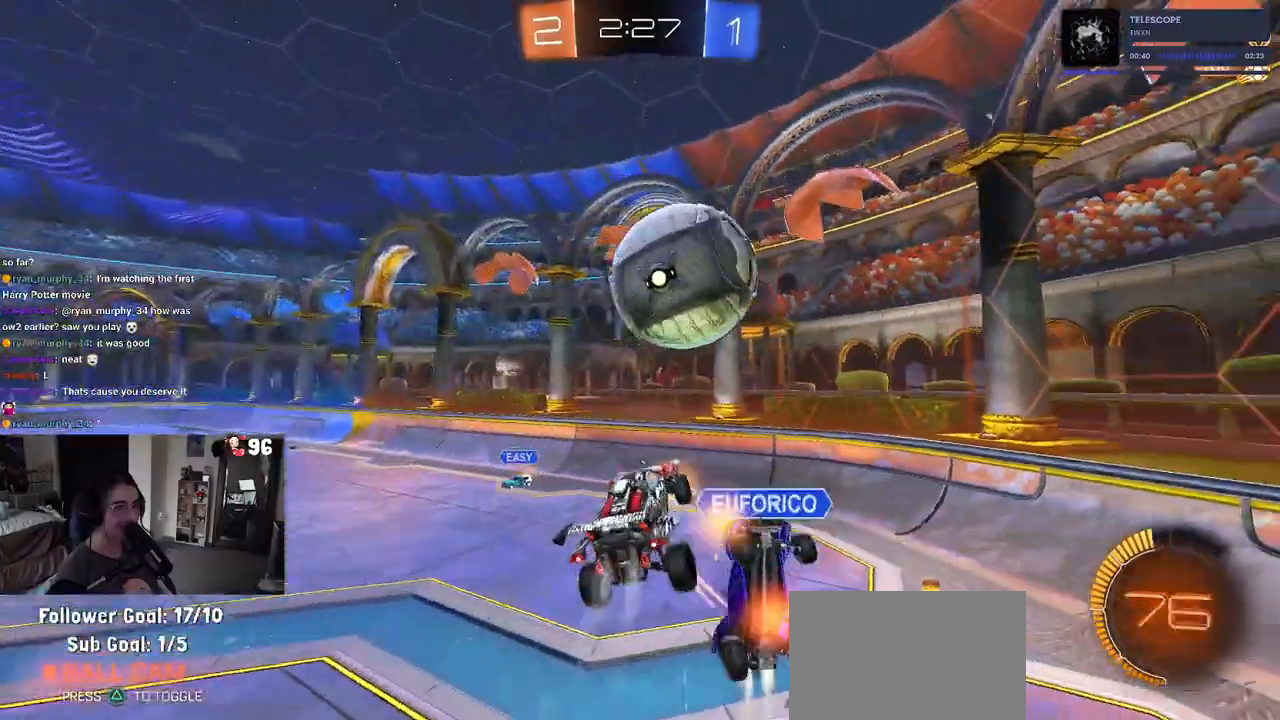
{"dt_ms": 500, "buttons": [], "left_stick": "down-left", "right_stick": "center", "events": [[33, "left_stick", "left"], [267, "left_stick", "up-left"], [417, "left_stick", "down-left"], [450, "L1", "up"], [450, "R1", "up"]]}
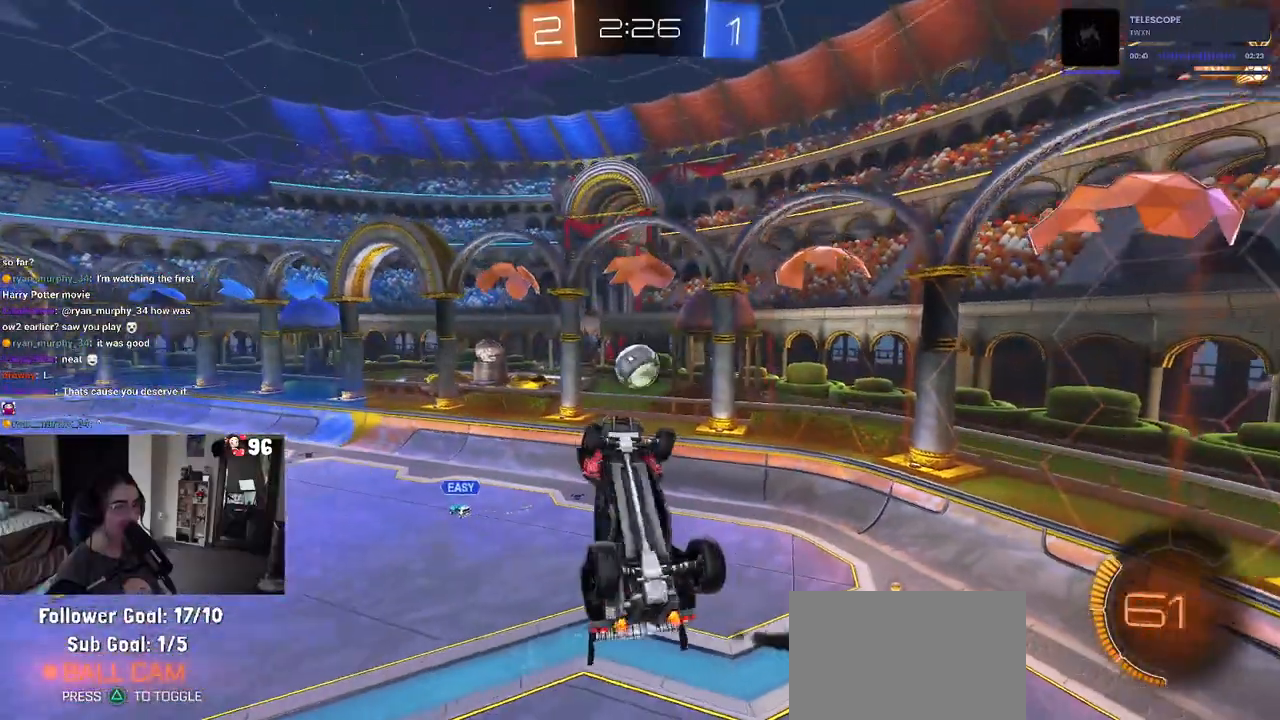
{"dt_ms": 500, "buttons": [], "left_stick": "center", "right_stick": "center", "events": [[83, "left_stick", "left"], [450, "left_stick", "center"]]}
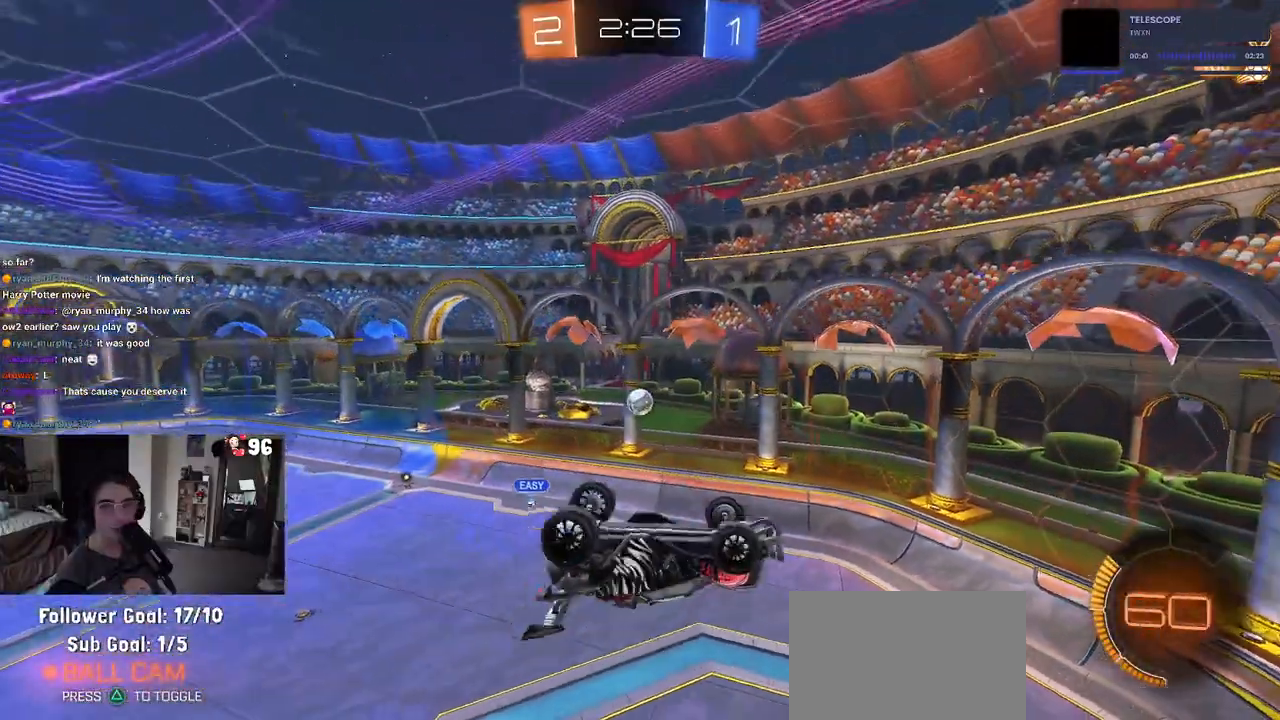
{"dt_ms": 500, "buttons": ["R1"], "left_stick": "right", "right_stick": "center", "events": [[33, "R1", "down"], [283, "left_stick", "right"]]}